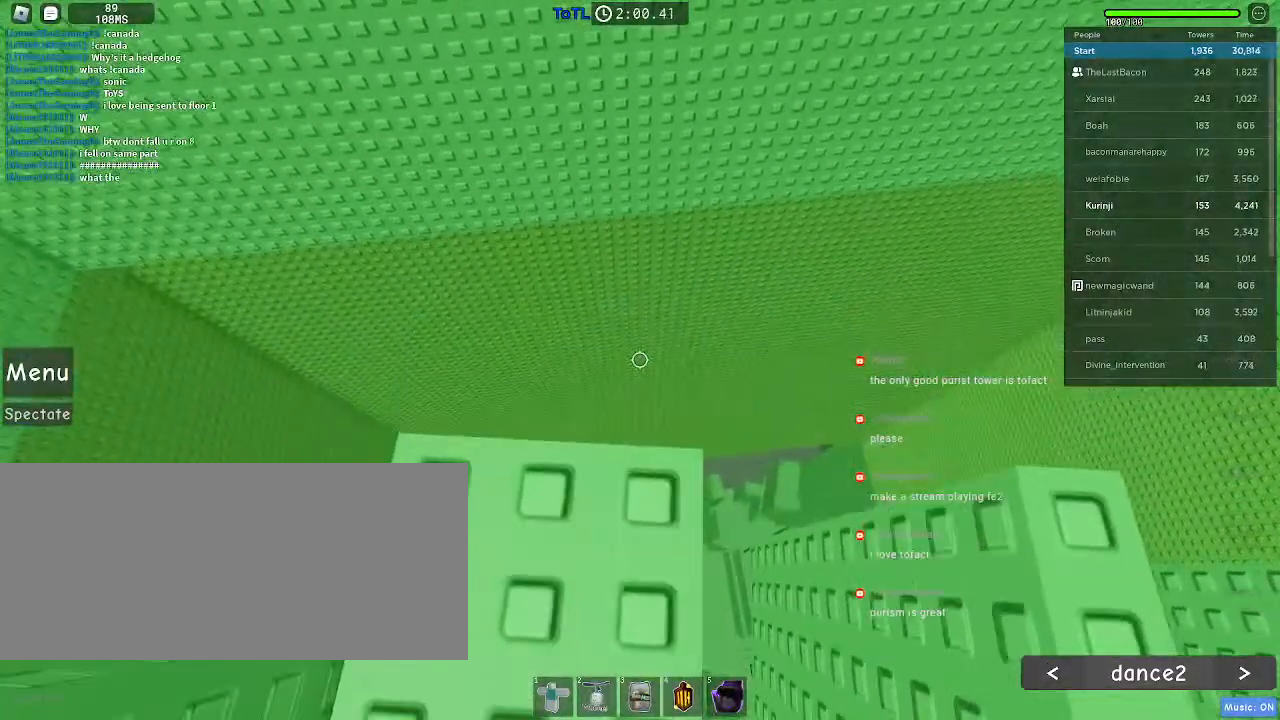
Gameplay with keyboard and mouse; each line is a JSON object with the keys and mouse buttons held at the frame after it. "events" lists presses ("down") and releases ("up") of "a", "ctrl", "d", "e", "f", "q", "r", "s", "shift", "space", "tab", "w", "mouse_left", "mouse_wheel", "mouse_right" and "mouse_mb4" between this image and that frame as [ms after this image, input, new state], when the widget could be followed in between. "mouse_left", "mouse_wheel", "mouse_right", "mouse_mb4" = the "left", "wheel", "right", "mb4" buttons of the "mouse" list. No other keys are recorded. "wheel" means that the mouse wheel is clicked or scrolled. Mouse movement is not recorded. Not read: mouse_mb5.
{"keys": [], "mouse": [], "events": [[333, "w", "down"], [400, "w", "up"]]}
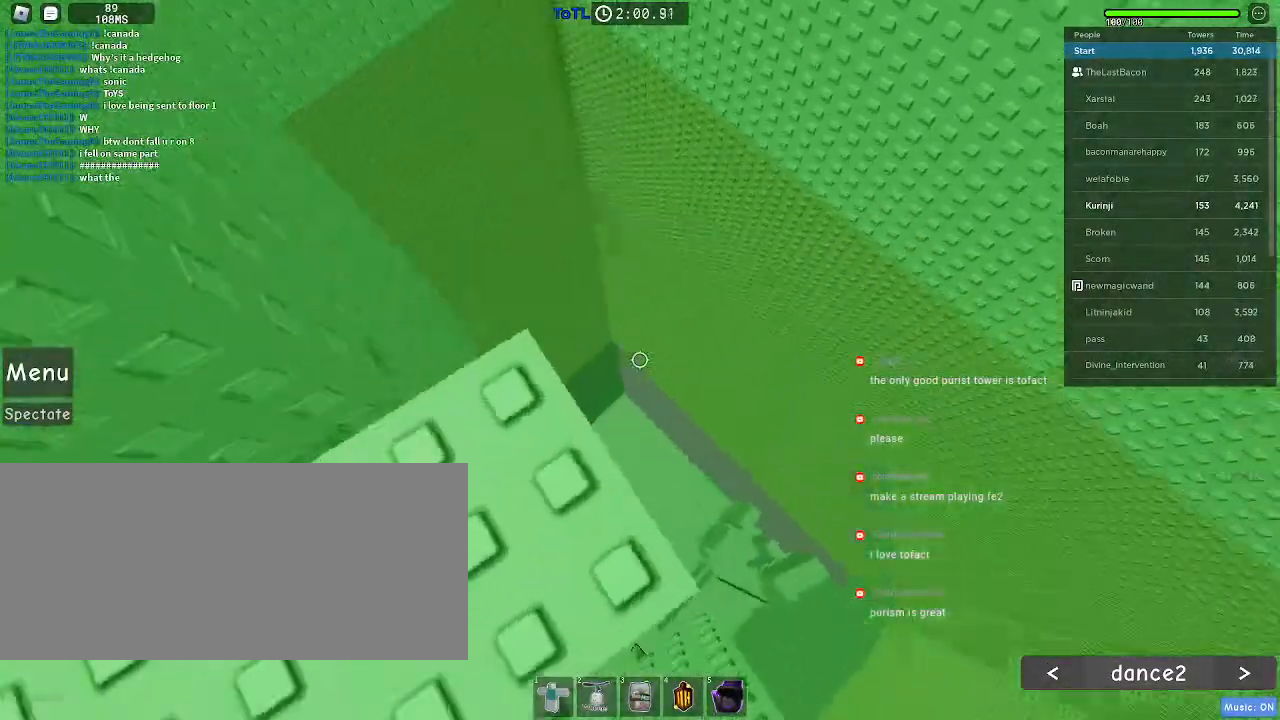
{"keys": [], "mouse": []}
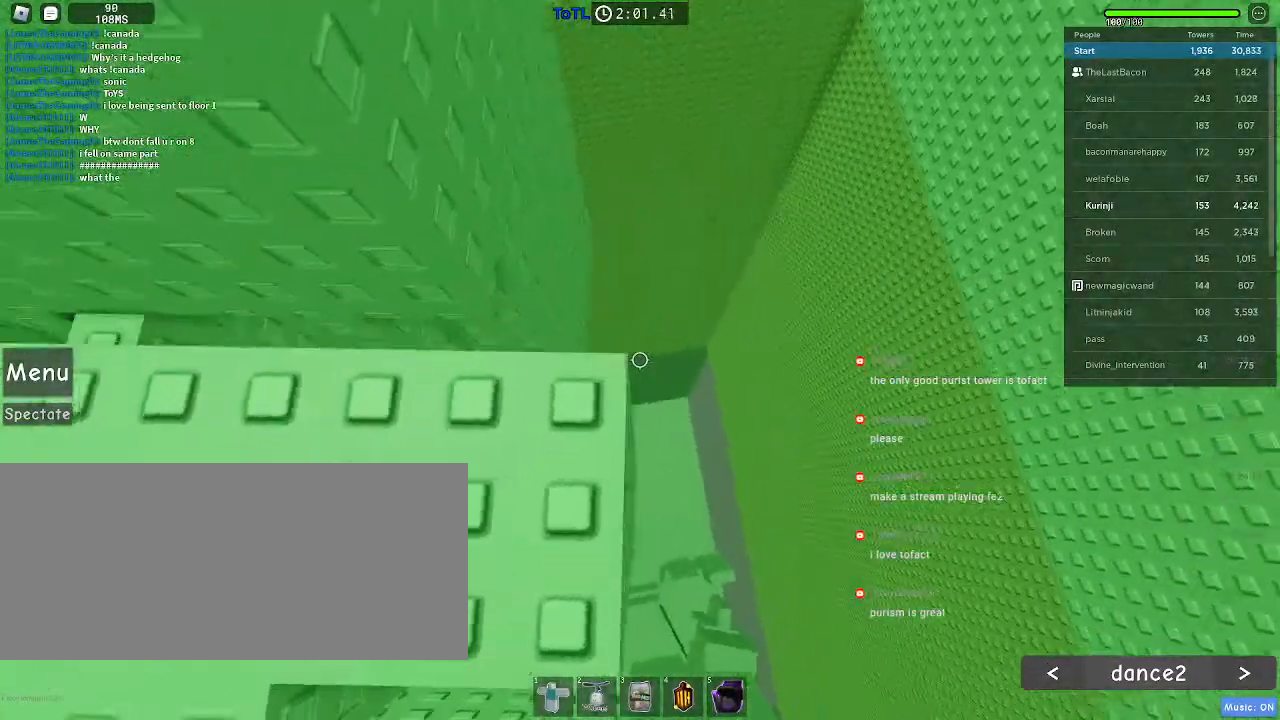
{"keys": [], "mouse": [], "events": []}
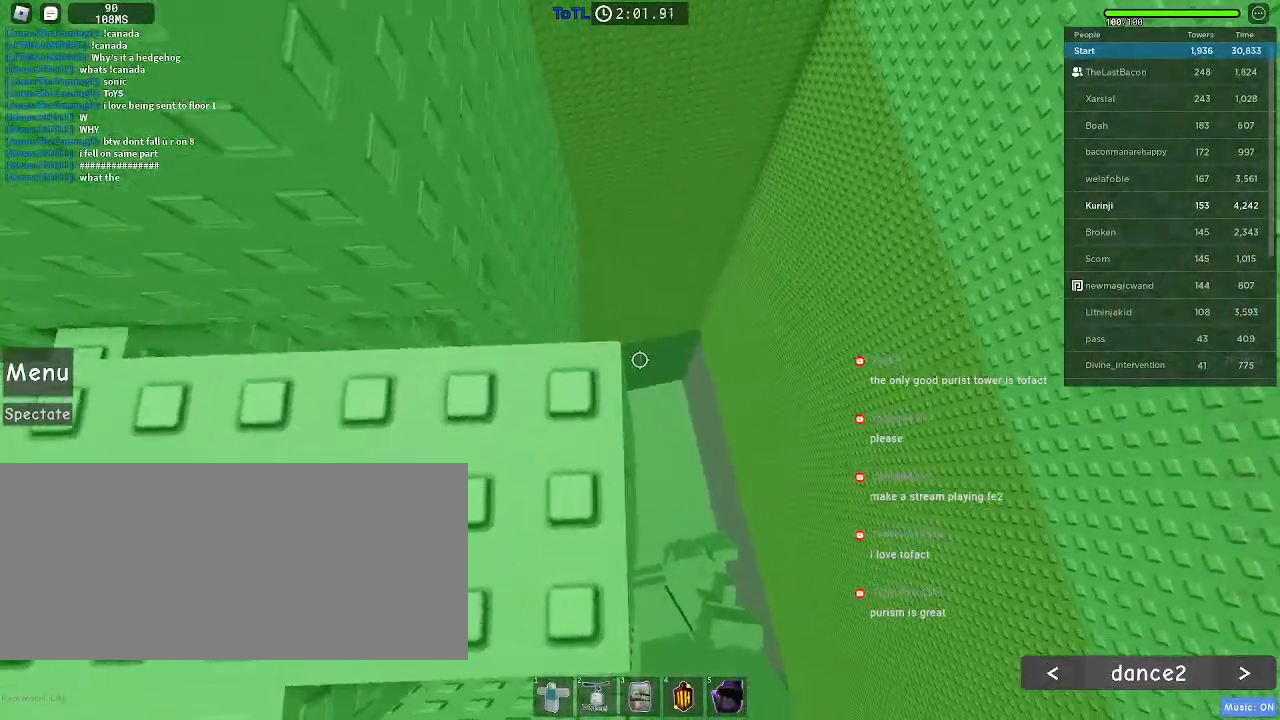
{"keys": ["shift"], "mouse": []}
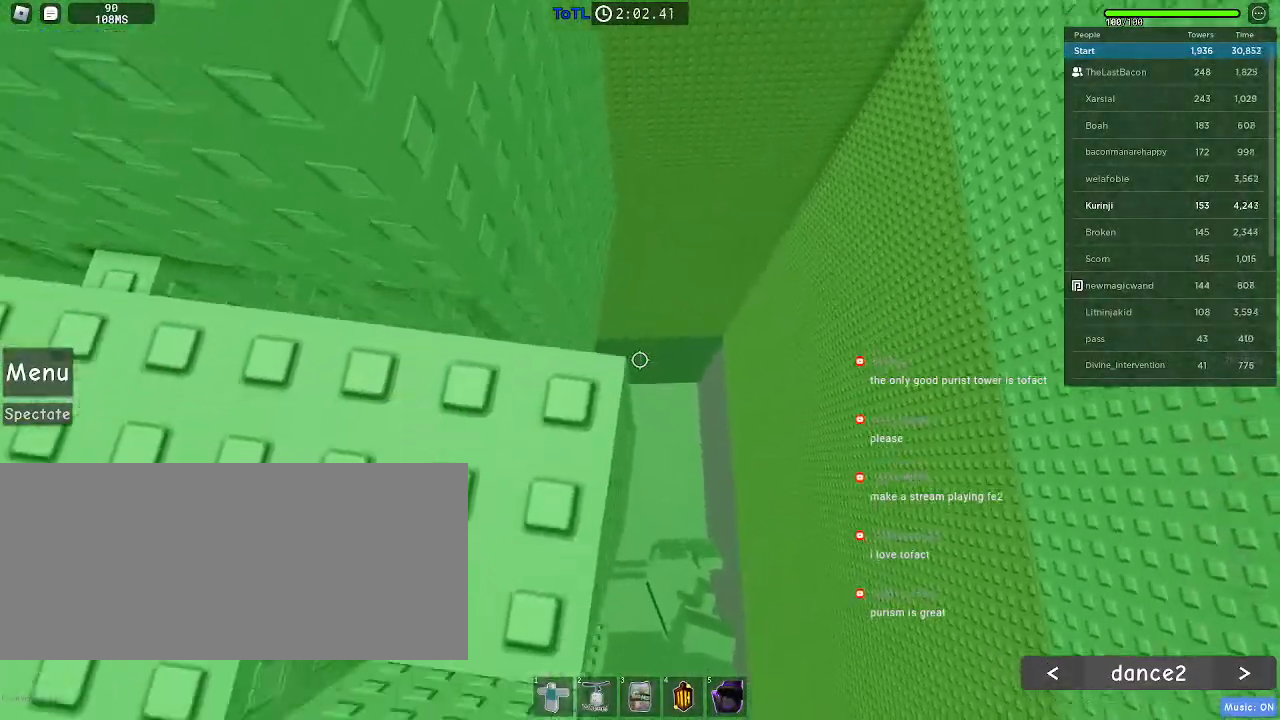
{"keys": [], "mouse": []}